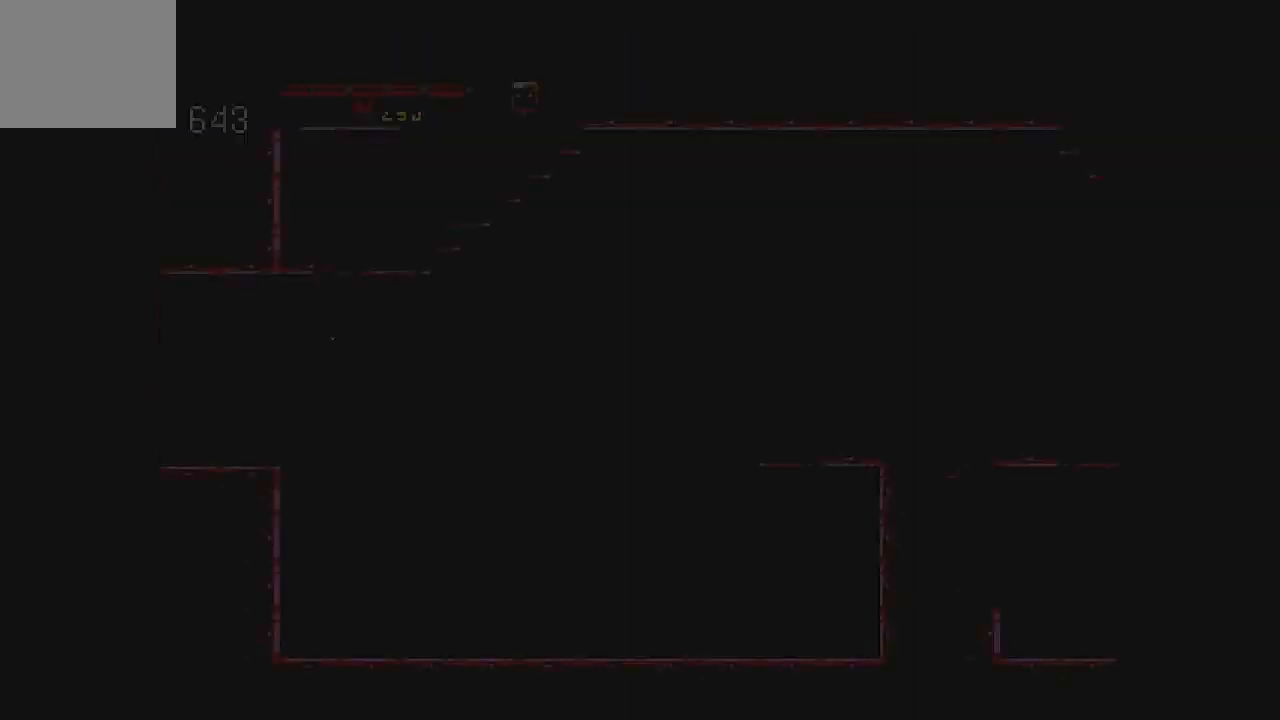
Gameplay with a controller (Xbox layout); each line is a JSON object with the inputs held at the frame after it (dt_ms = milliseconds from this image to that frame). "events" lists button and stick changes between this image and that frame as [ms after this image, input, new state], when the widget could be followed in between. Not read: L1 L3 R1 R3 right_stick.
{"dt_ms": 500, "buttons": [], "left_stick": "center", "events": [[300, "DPAD_LEFT", "up"]]}
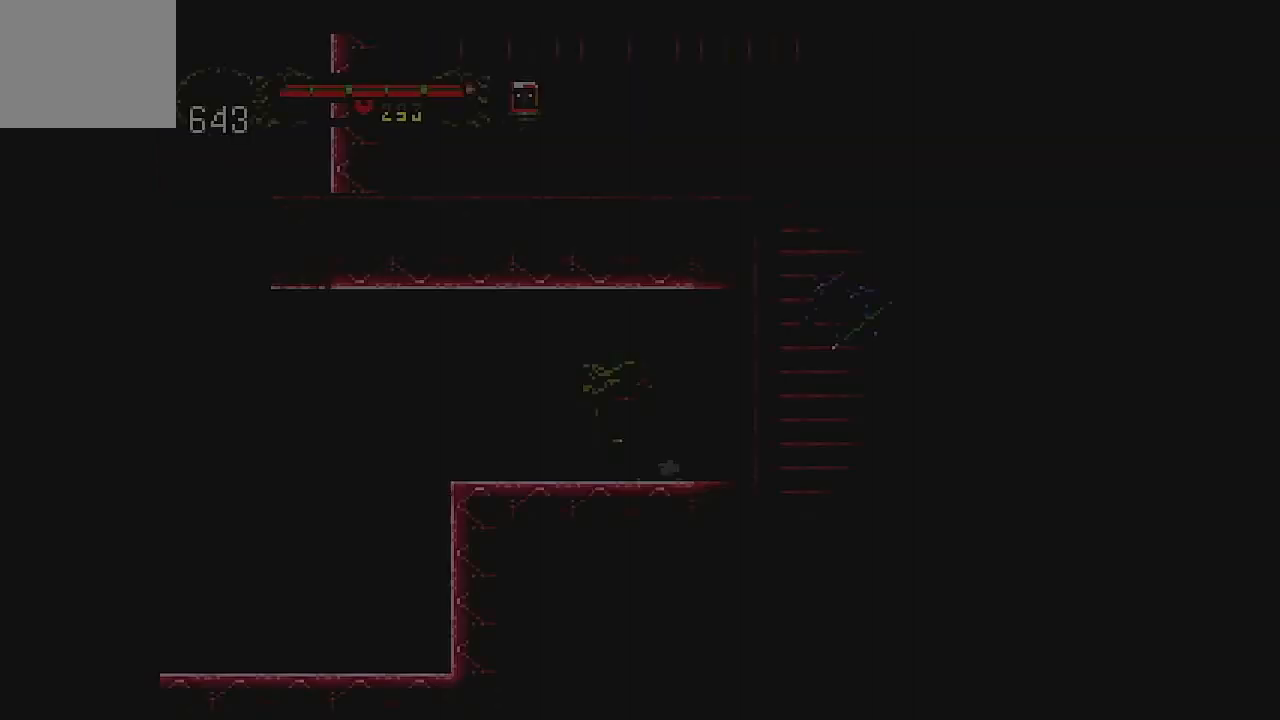
{"dt_ms": 500, "buttons": ["DPAD_LEFT"], "left_stick": "center", "events": [[500, "DPAD_LEFT", "down"]]}
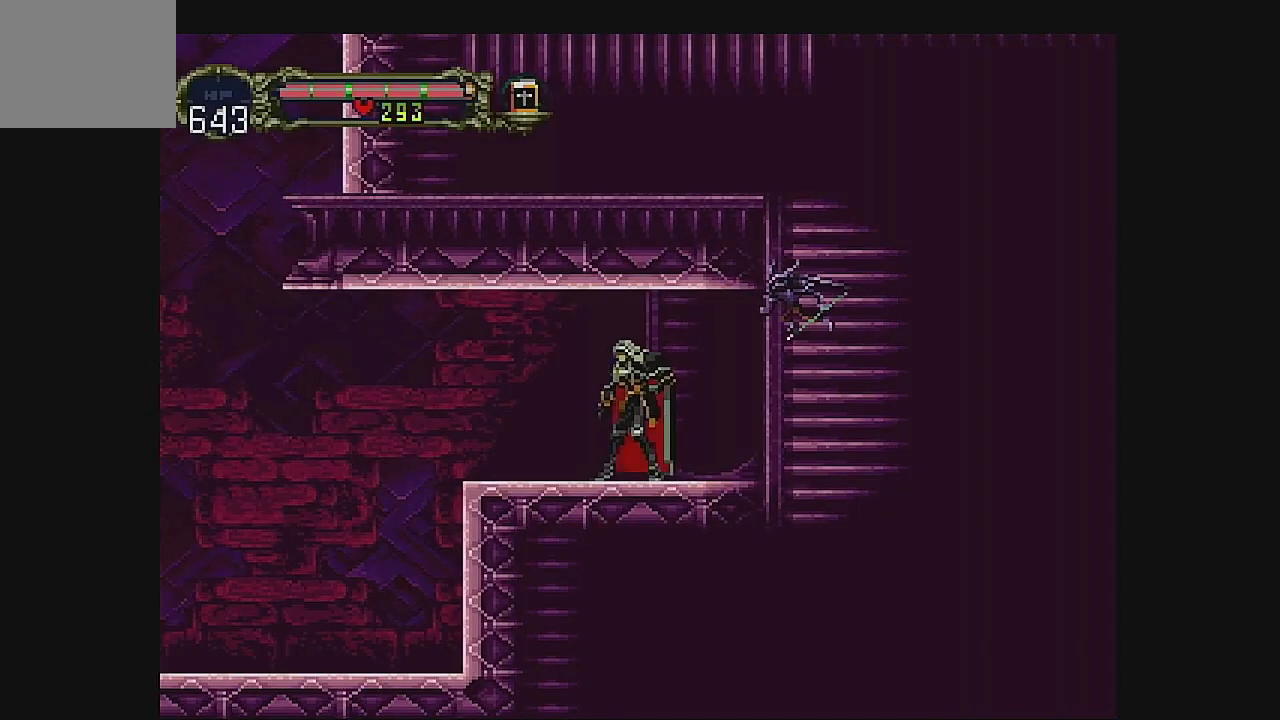
{"dt_ms": 500, "buttons": ["DPAD_LEFT"], "left_stick": "center", "events": [[300, "DPAD_LEFT", "up"], [467, "DPAD_LEFT", "down"]]}
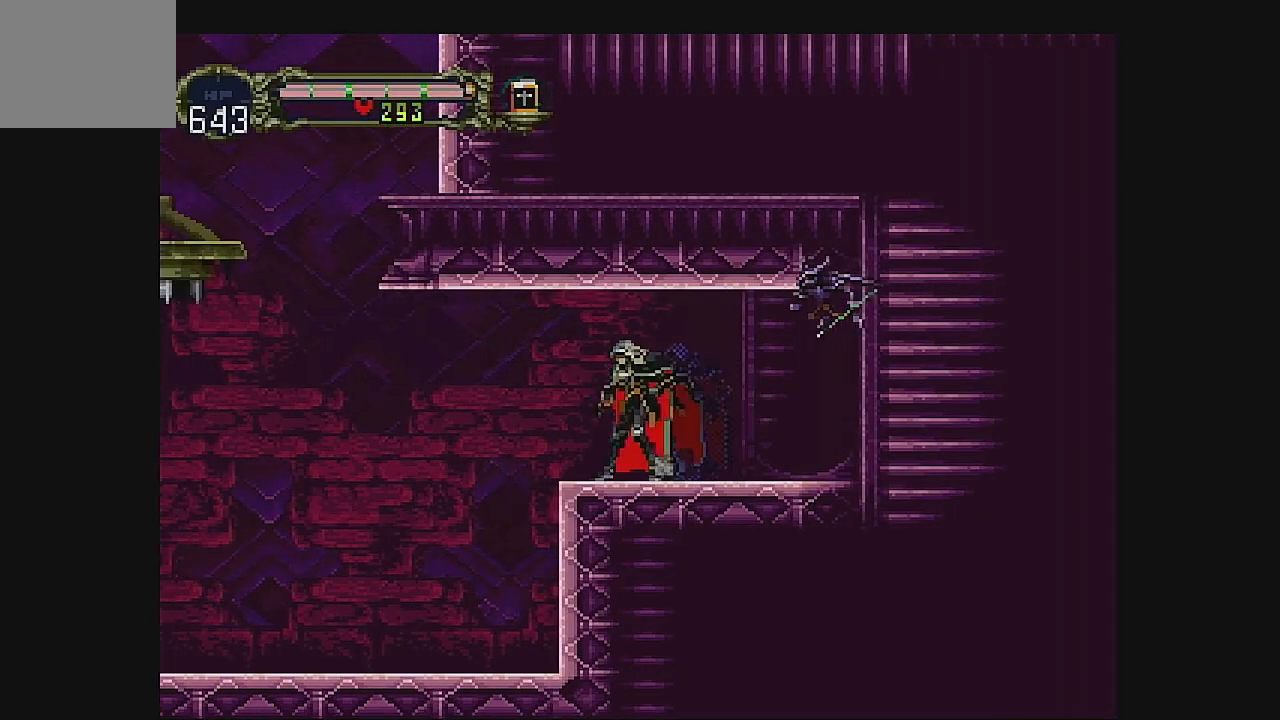
{"dt_ms": 500, "buttons": ["DPAD_LEFT"], "left_stick": "center", "events": [[100, "DPAD_LEFT", "up"], [500, "DPAD_LEFT", "down"]]}
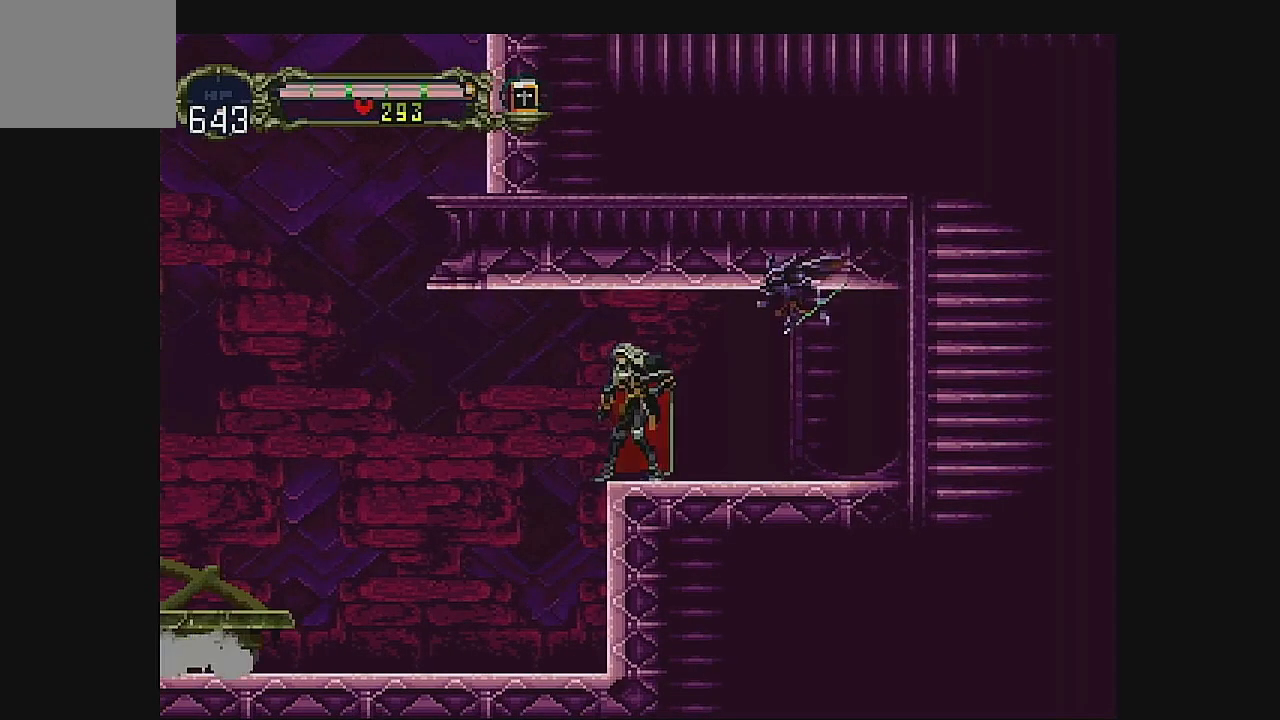
{"dt_ms": 500, "buttons": [], "left_stick": "center", "events": [[367, "DPAD_LEFT", "up"]]}
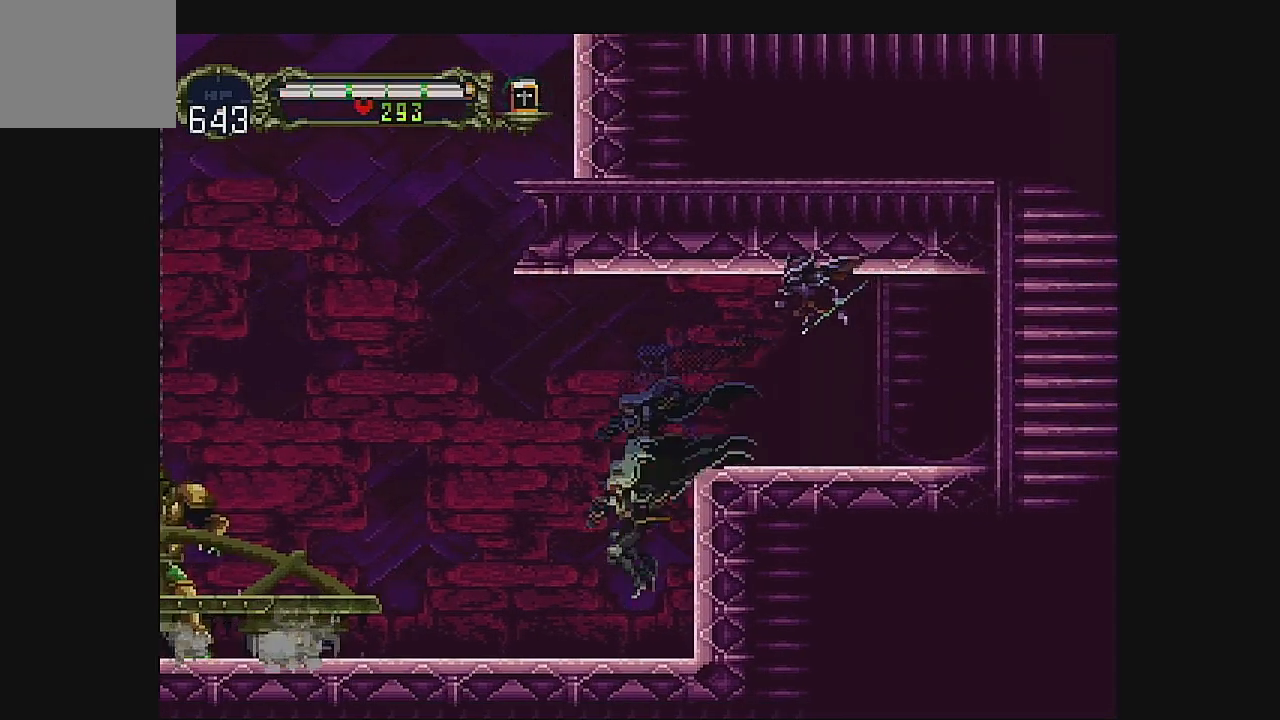
{"dt_ms": 500, "buttons": ["A", "DPAD_LEFT"], "left_stick": "center", "events": [[33, "DPAD_LEFT", "down"], [200, "DPAD_LEFT", "up"], [333, "DPAD_LEFT", "down"], [467, "A", "down"]]}
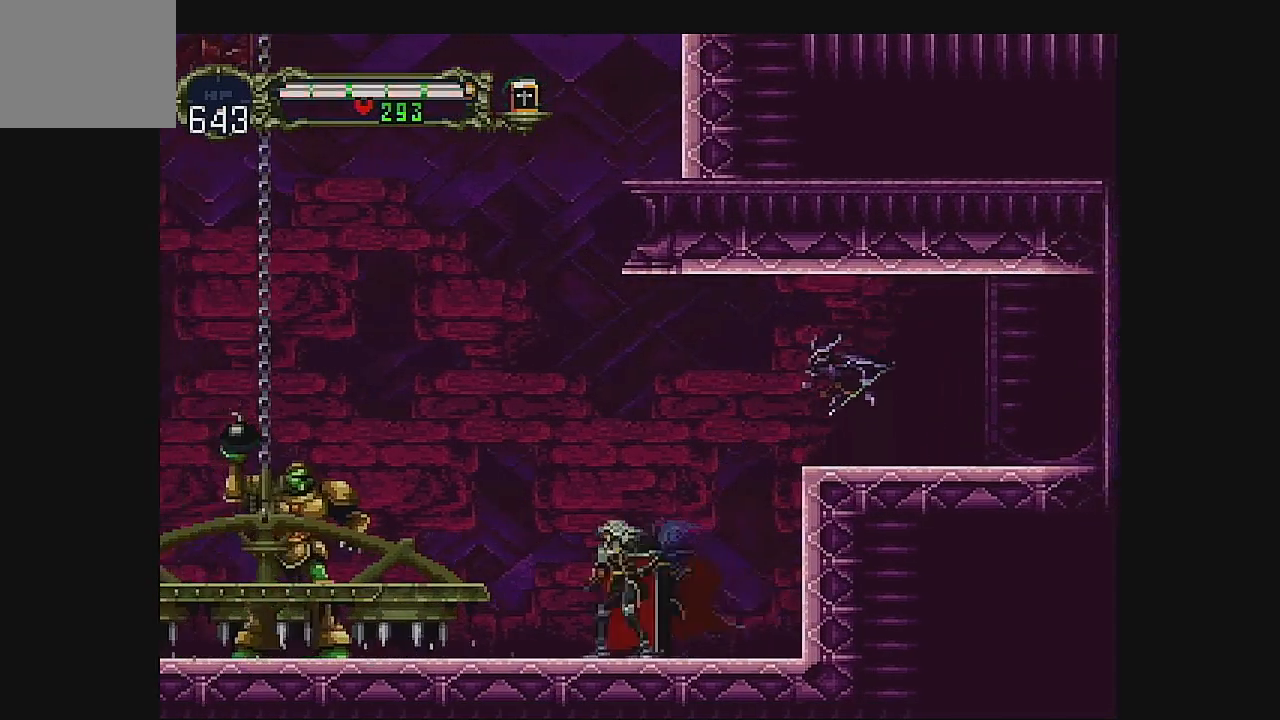
{"dt_ms": 500, "buttons": ["DPAD_RIGHT"], "left_stick": "center", "events": [[200, "A", "up"], [200, "DPAD_LEFT", "up"], [300, "DPAD_RIGHT", "down"]]}
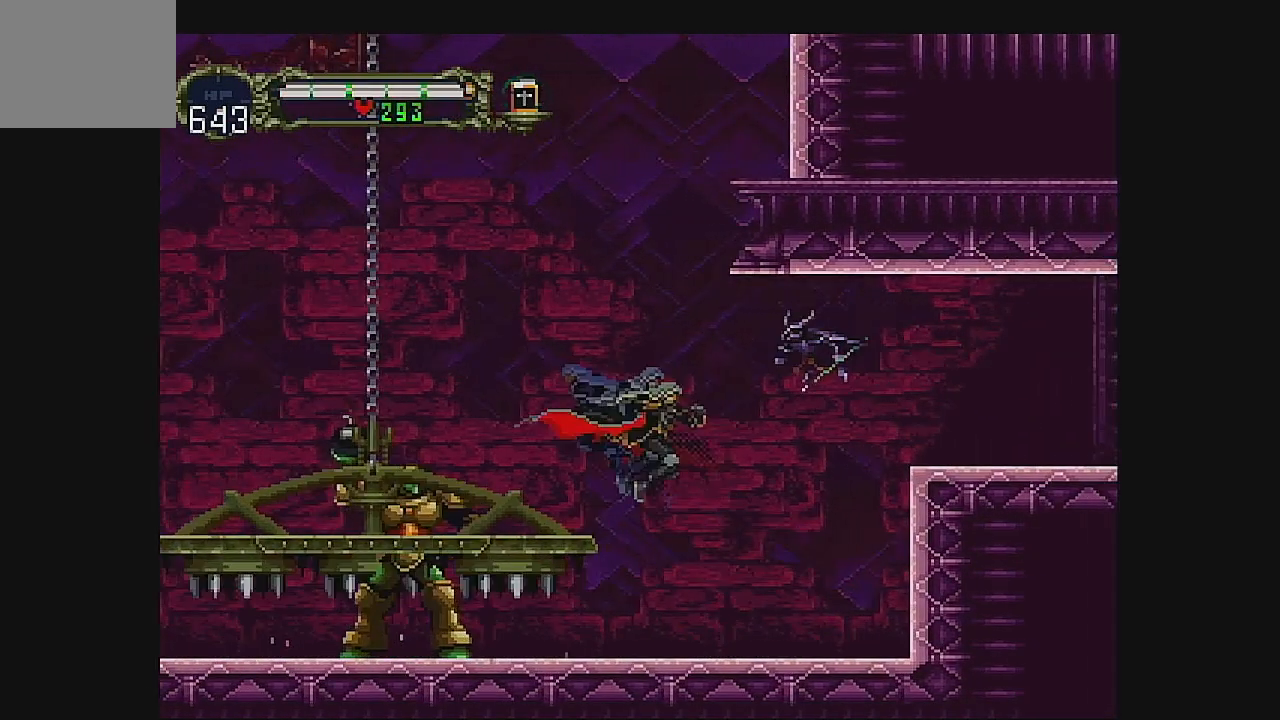
{"dt_ms": 500, "buttons": ["B"], "left_stick": "center", "events": [[100, "DPAD_RIGHT", "up"], [133, "DPAD_LEFT", "down"], [267, "B", "down"], [267, "DPAD_LEFT", "up"]]}
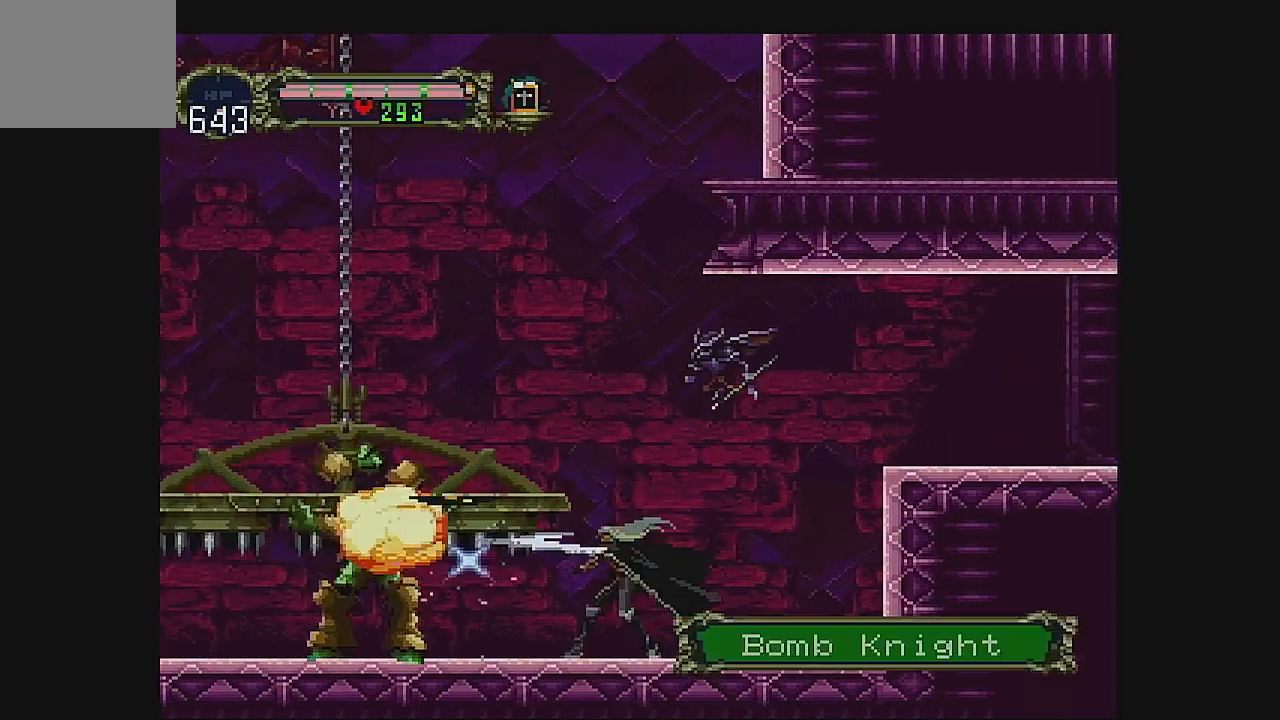
{"dt_ms": 500, "buttons": ["DPAD_RIGHT"], "left_stick": "center", "events": [[67, "B", "up"], [300, "DPAD_LEFT", "down"], [400, "DPAD_LEFT", "up"], [467, "DPAD_RIGHT", "down"]]}
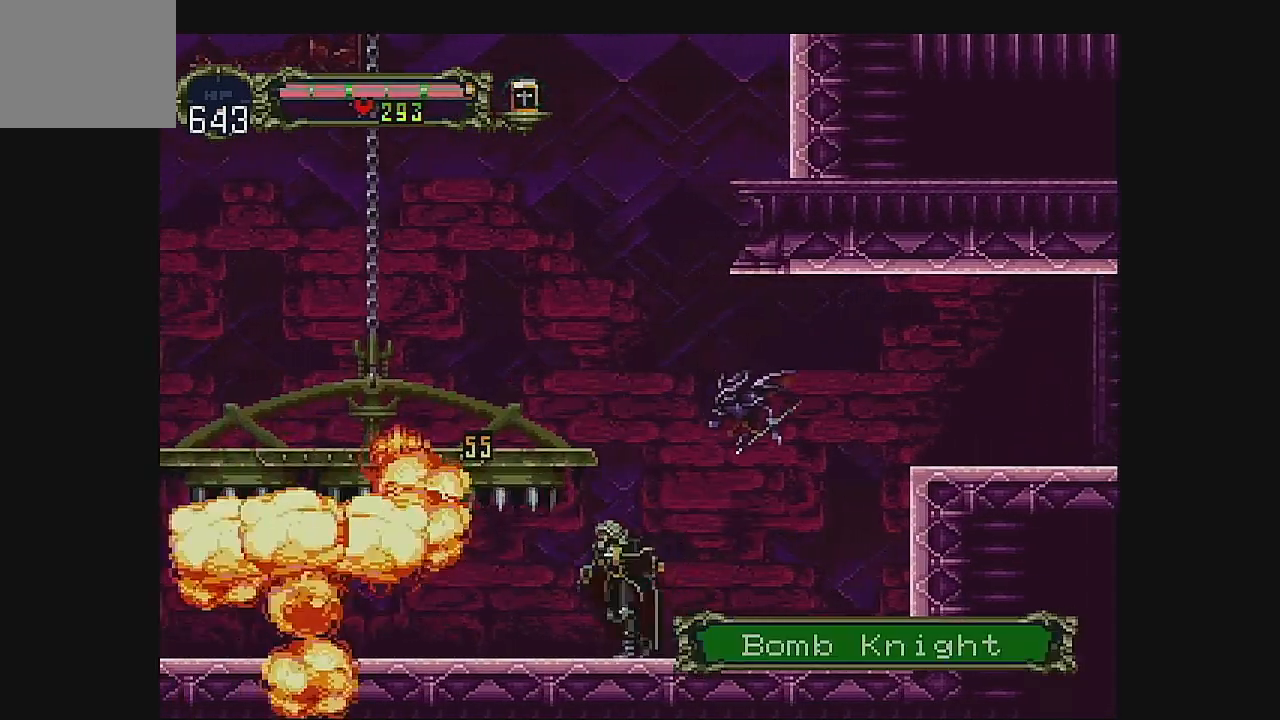
{"dt_ms": 500, "buttons": ["A"], "left_stick": "center", "events": [[267, "A", "down"], [333, "DPAD_RIGHT", "up"]]}
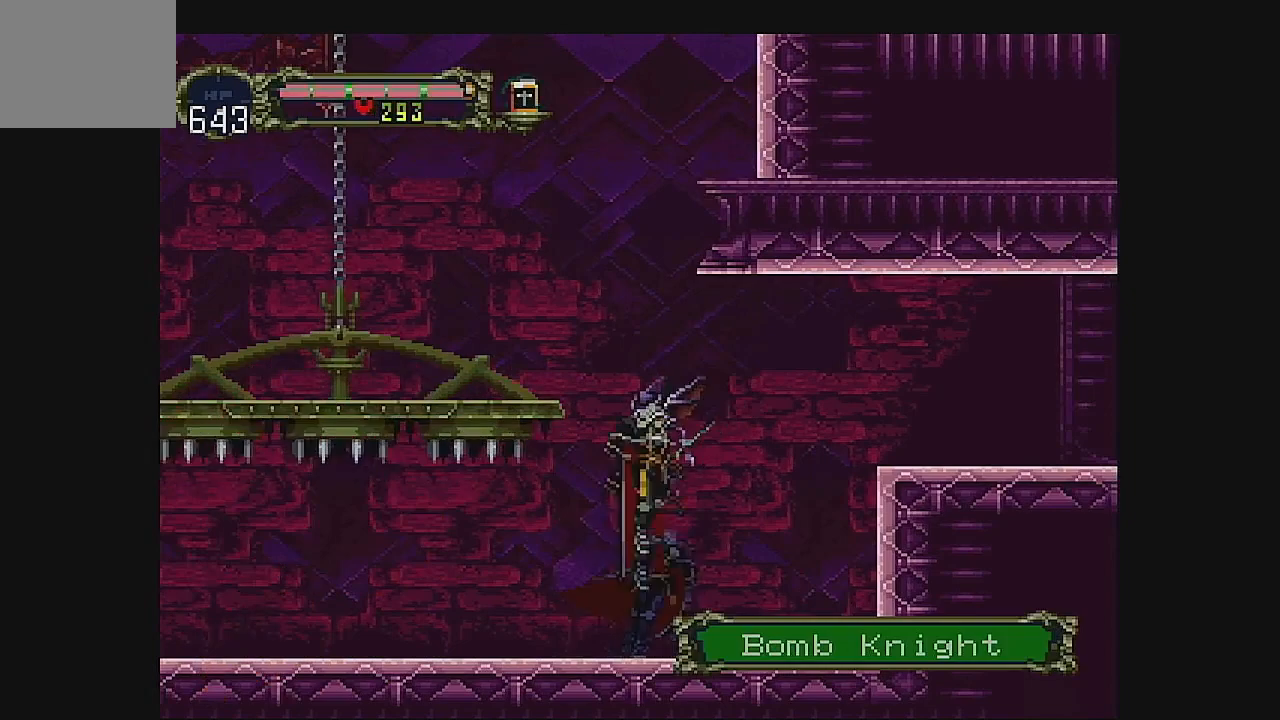
{"dt_ms": 500, "buttons": ["A", "DPAD_LEFT"], "left_stick": "center", "events": [[67, "A", "up"], [133, "DPAD_LEFT", "down"], [167, "A", "down"], [233, "DPAD_LEFT", "up"], [433, "DPAD_LEFT", "down"]]}
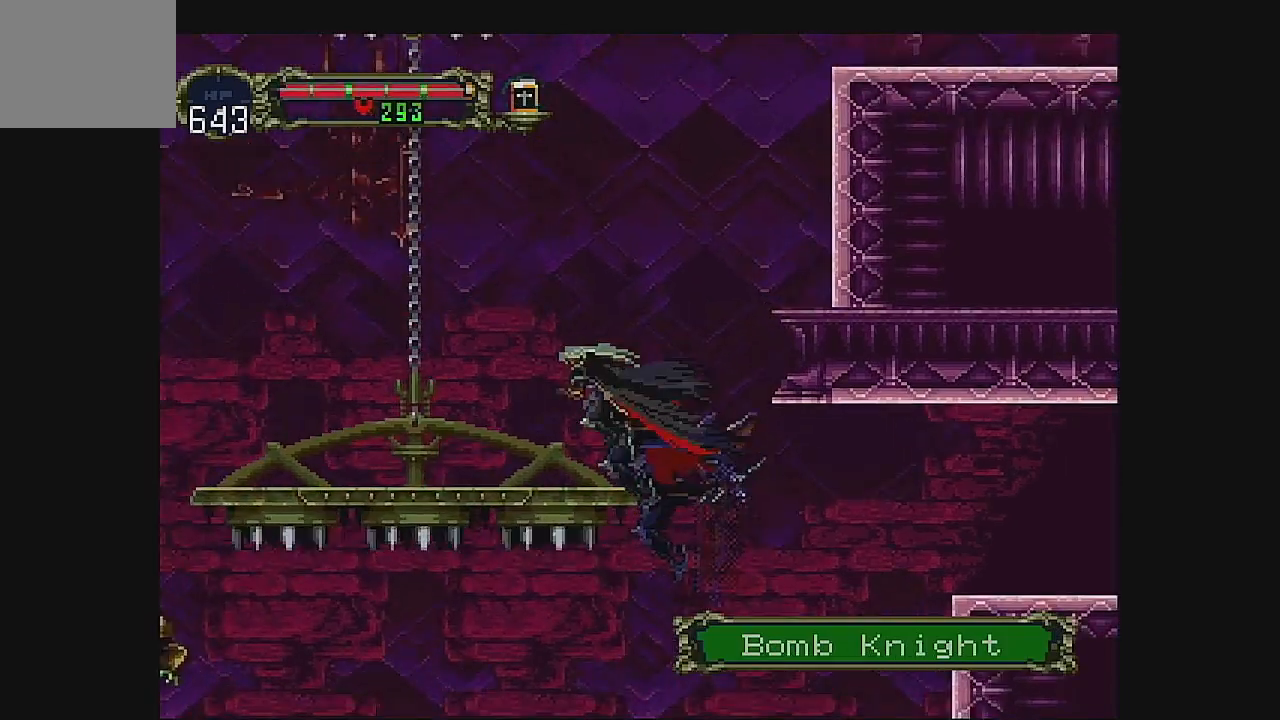
{"dt_ms": 500, "buttons": ["A", "DPAD_RIGHT"], "left_stick": "center", "events": [[100, "DPAD_LEFT", "up"], [133, "A", "up"], [267, "DPAD_RIGHT", "down"], [433, "A", "down"]]}
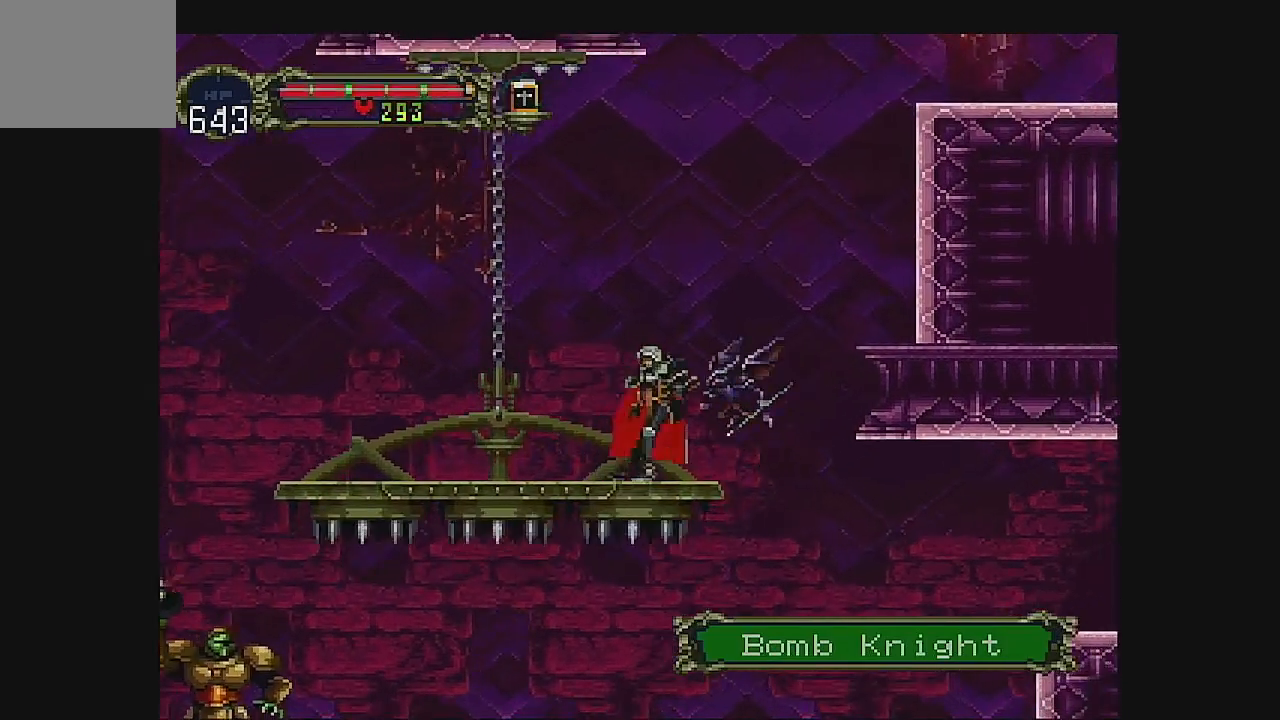
{"dt_ms": 500, "buttons": ["DPAD_RIGHT"], "left_stick": "center", "events": [[300, "A", "up"]]}
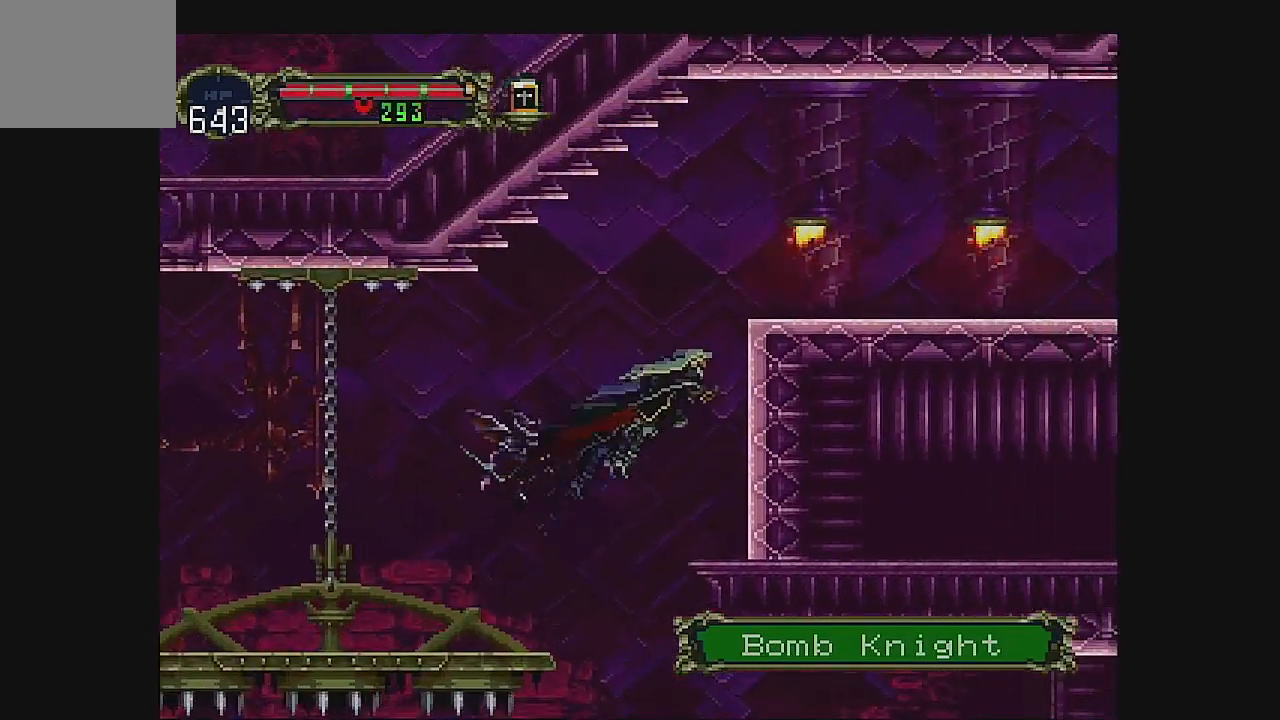
{"dt_ms": 500, "buttons": ["A", "DPAD_RIGHT"], "left_stick": "center", "events": [[33, "B", "down"], [333, "B", "up"], [500, "A", "down"]]}
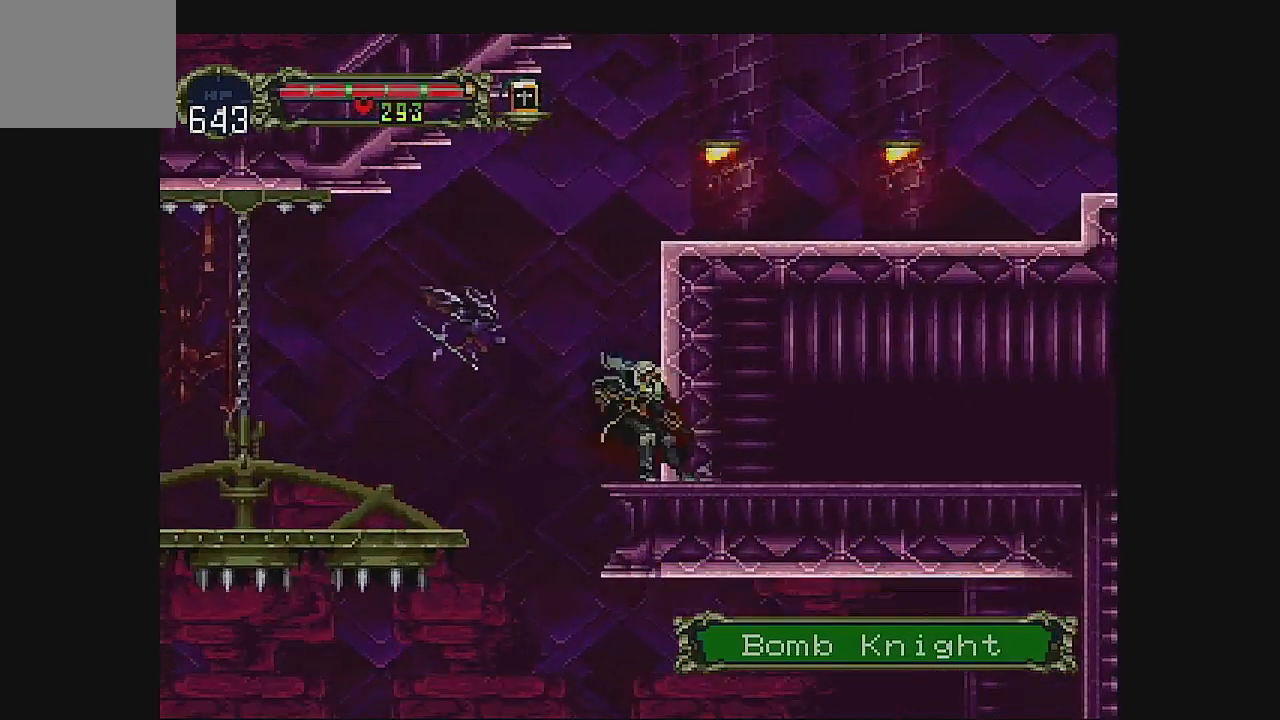
{"dt_ms": 500, "buttons": ["A"], "left_stick": "center", "events": [[333, "A", "up"], [367, "A", "down"], [500, "DPAD_RIGHT", "up"]]}
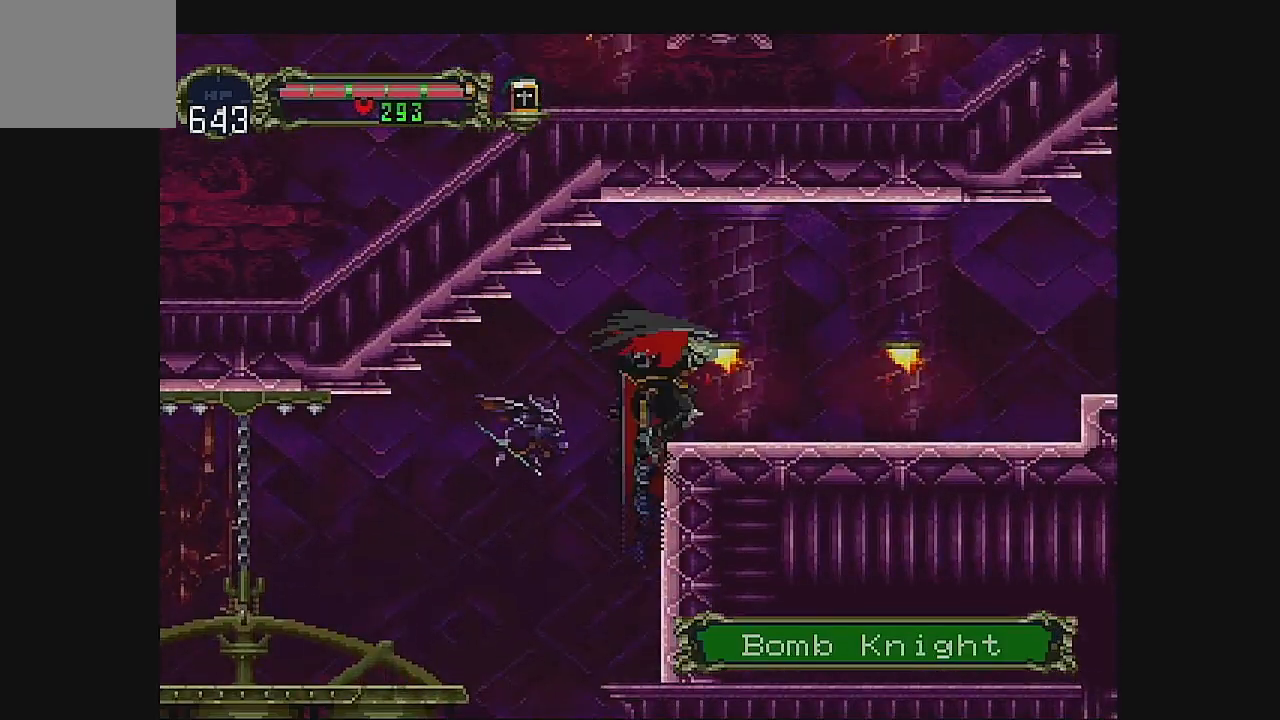
{"dt_ms": 500, "buttons": ["B", "DPAD_DOWN"], "left_stick": "center", "events": [[33, "A", "up"], [267, "DPAD_DOWN", "down"], [400, "DPAD_DOWN", "up"], [467, "DPAD_DOWN", "down"], [500, "B", "down"]]}
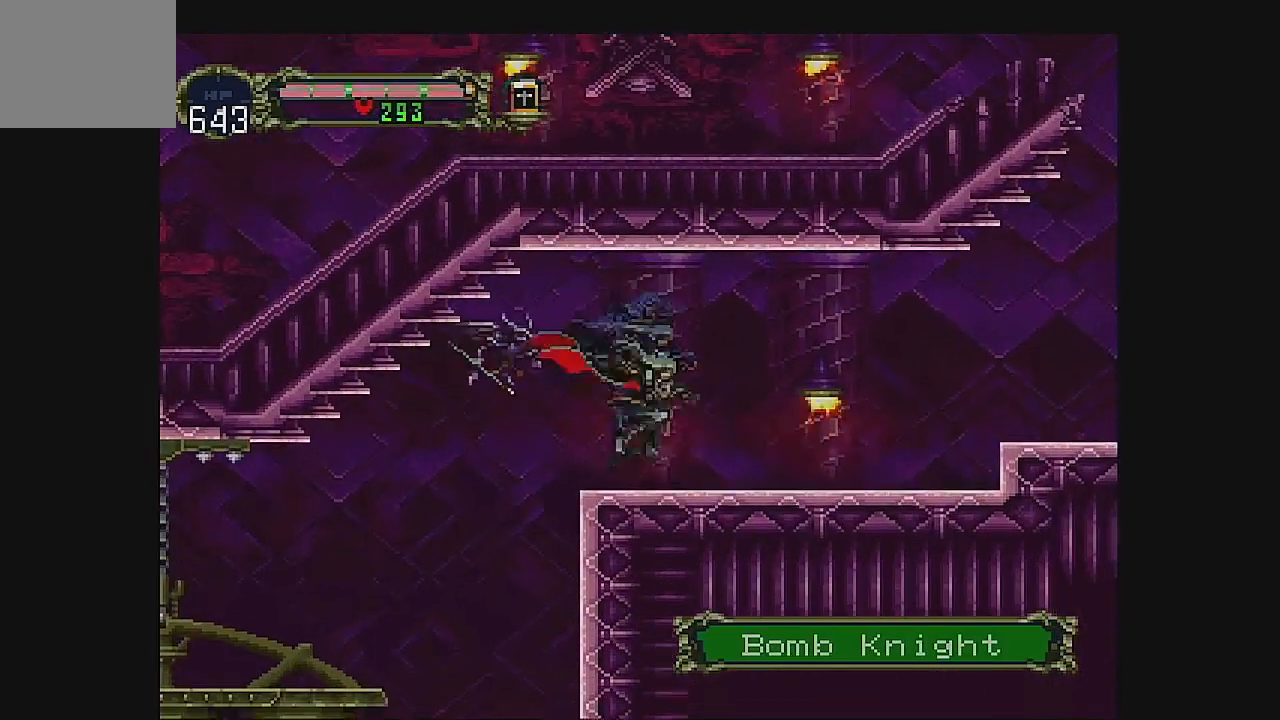
{"dt_ms": 500, "buttons": [], "left_stick": "center", "events": [[200, "B", "up"], [233, "DPAD_DOWN", "up"]]}
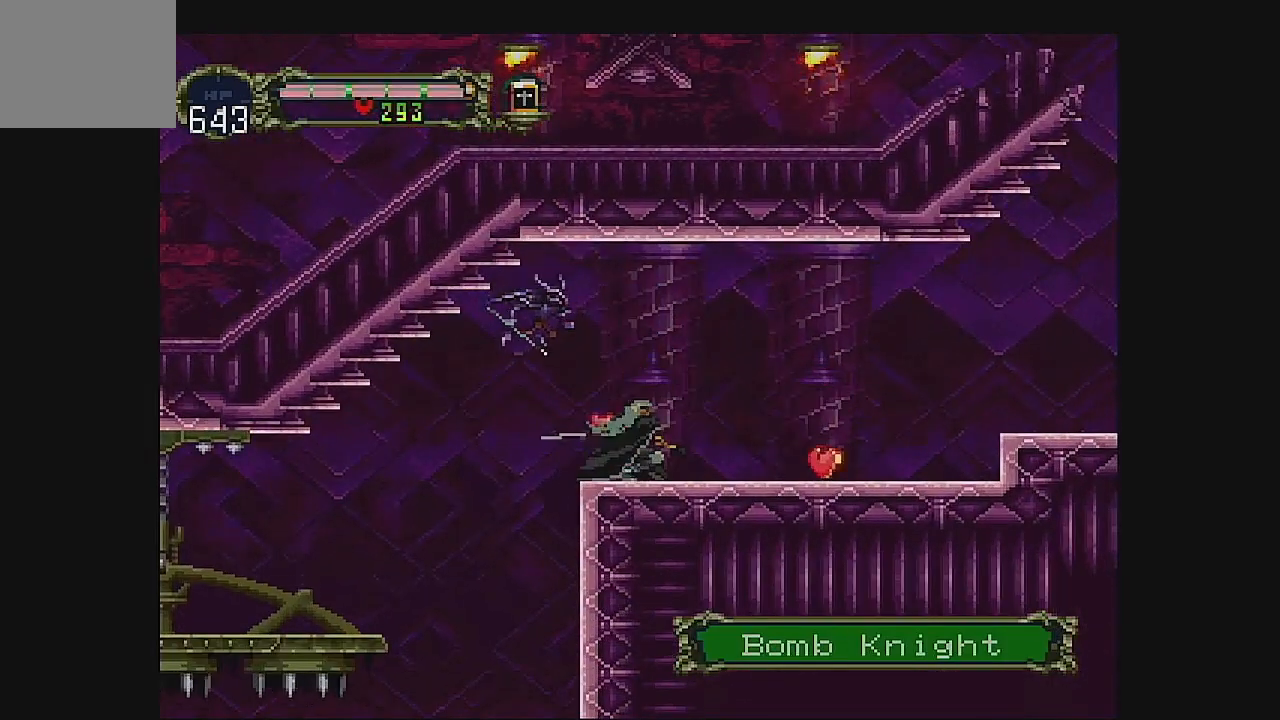
{"dt_ms": 500, "buttons": ["DPAD_RIGHT"], "left_stick": "center", "events": [[67, "DPAD_RIGHT", "down"]]}
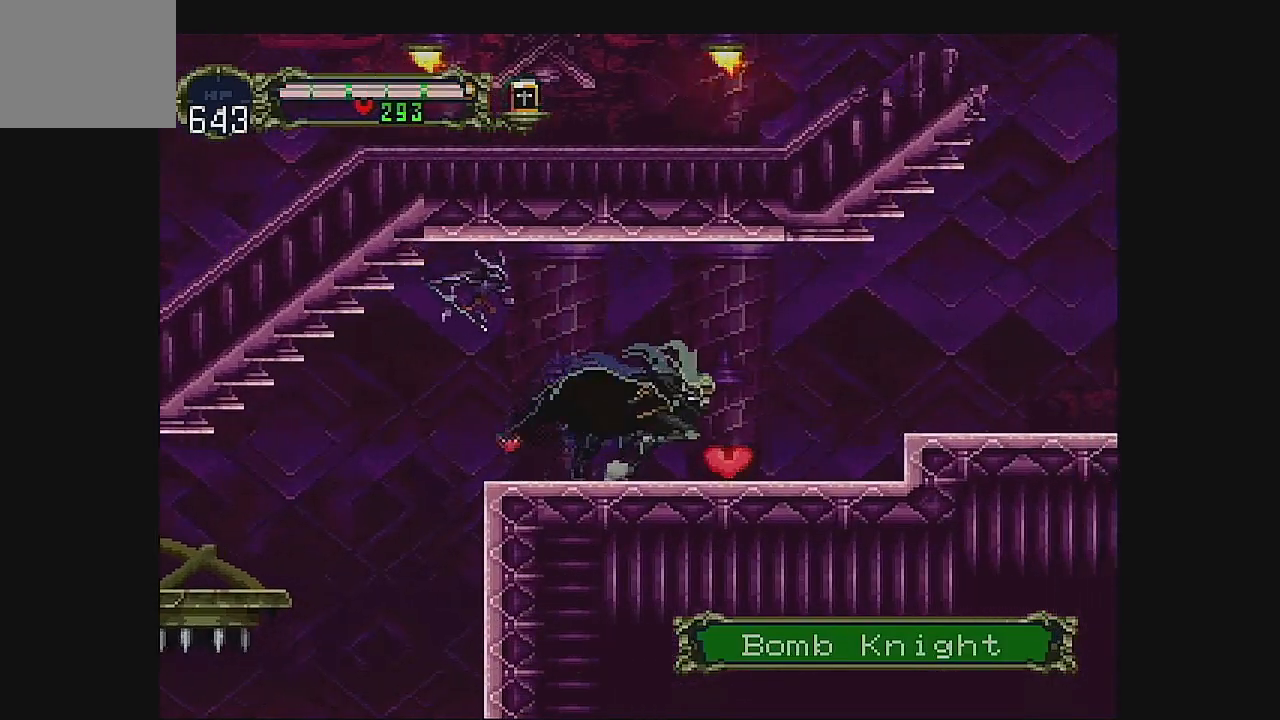
{"dt_ms": 1000, "buttons": ["DPAD_RIGHT"], "left_stick": "center"}
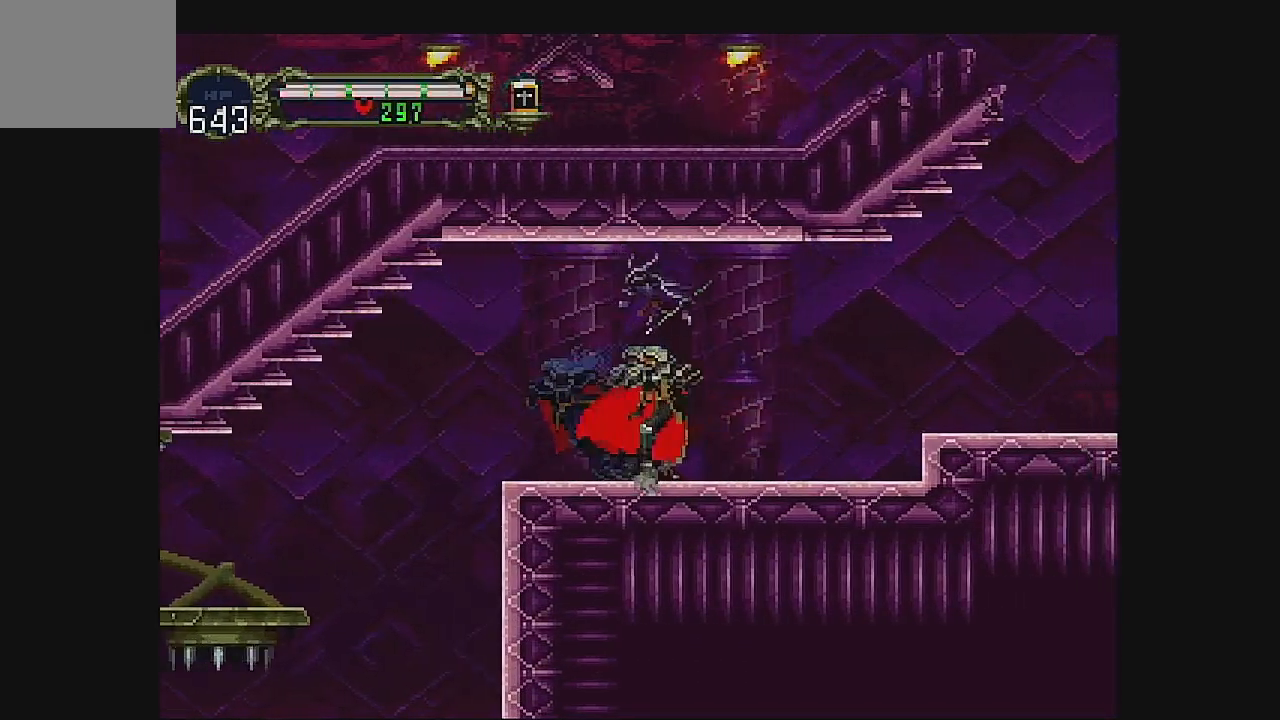
{"dt_ms": 500, "buttons": ["DPAD_RIGHT"], "left_stick": "center", "events": []}
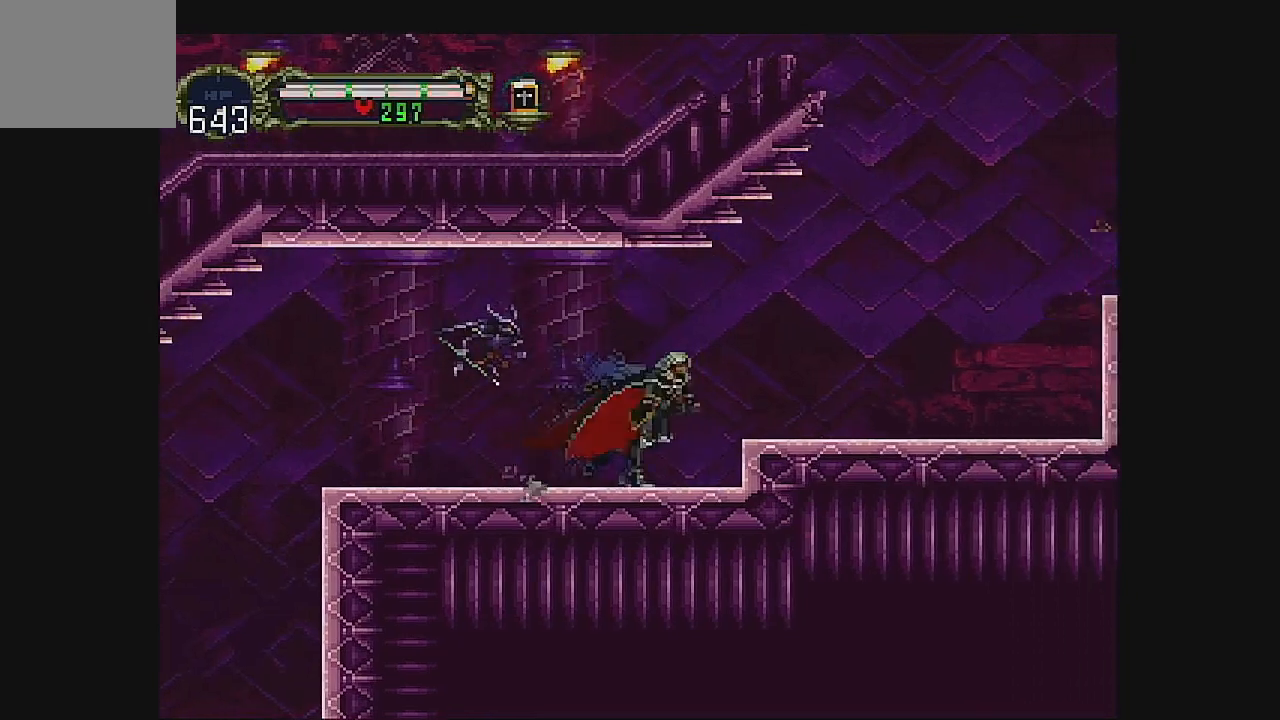
{"dt_ms": 500, "buttons": ["DPAD_RIGHT"], "left_stick": "center", "events": [[100, "A", "down"], [267, "A", "up"]]}
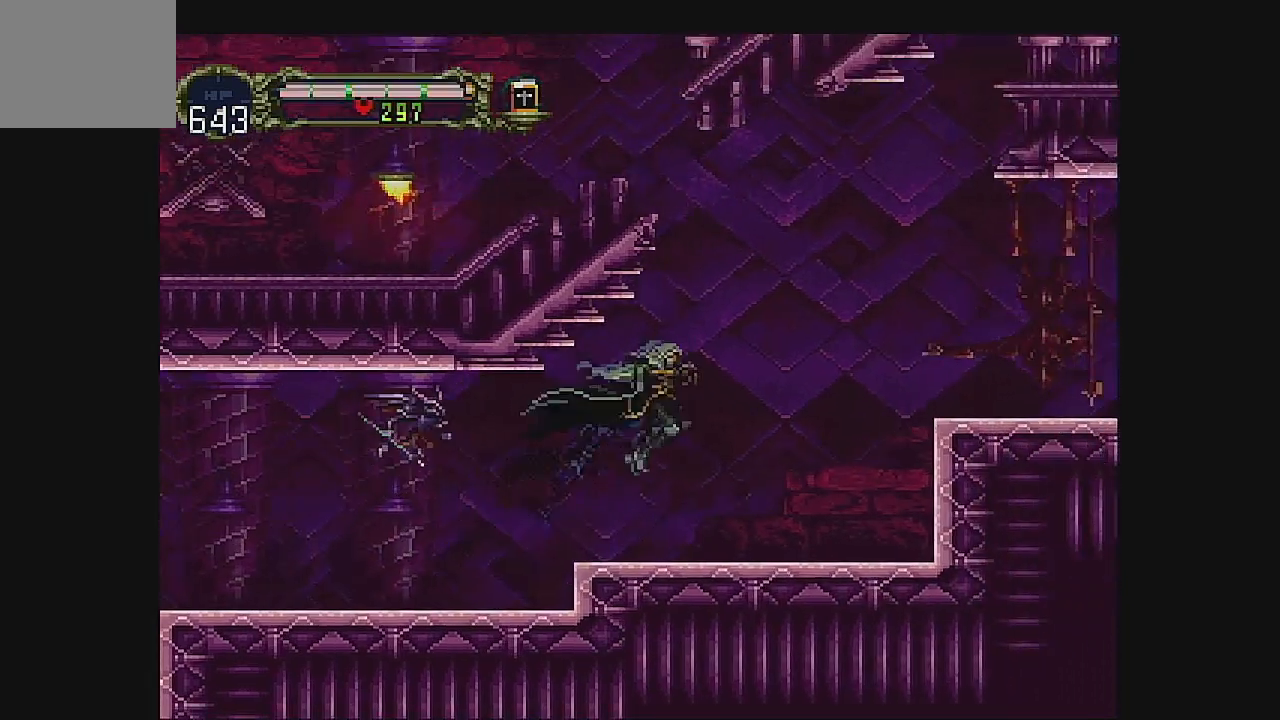
{"dt_ms": 500, "buttons": ["A", "DPAD_RIGHT"], "left_stick": "center", "events": [[300, "A", "down"]]}
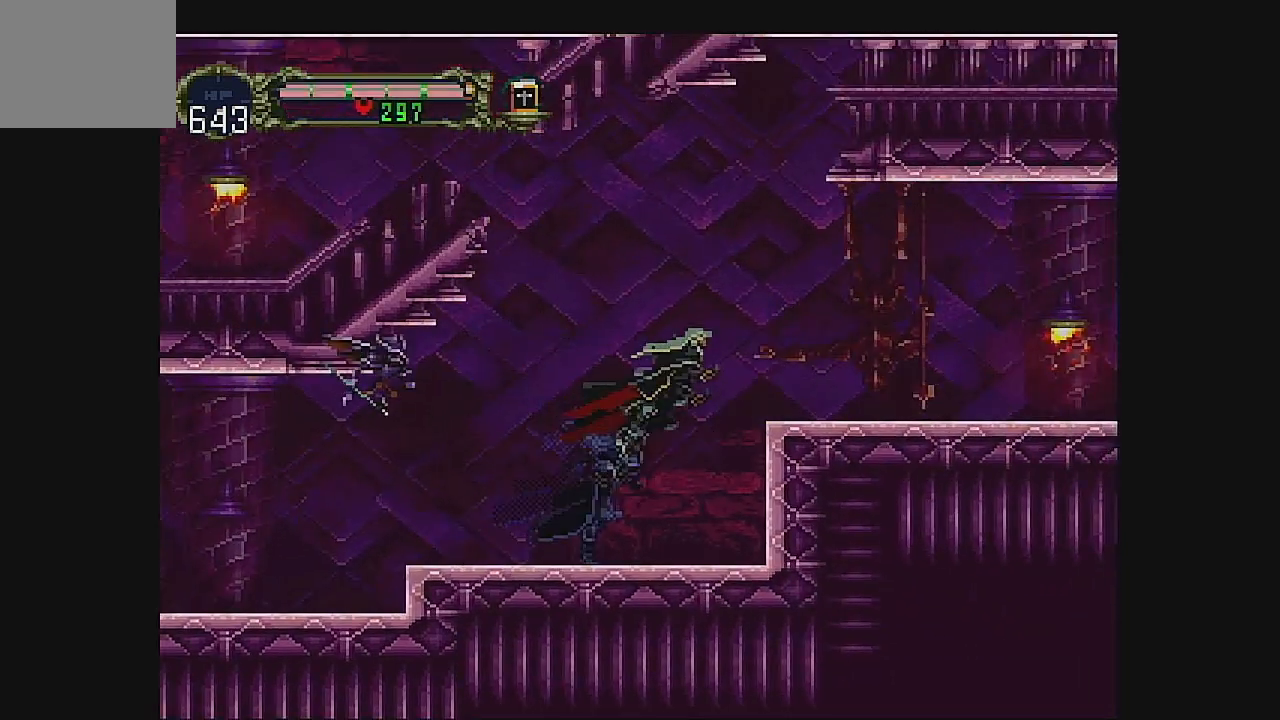
{"dt_ms": 500, "buttons": ["DPAD_RIGHT"], "left_stick": "center", "events": [[100, "A", "up"]]}
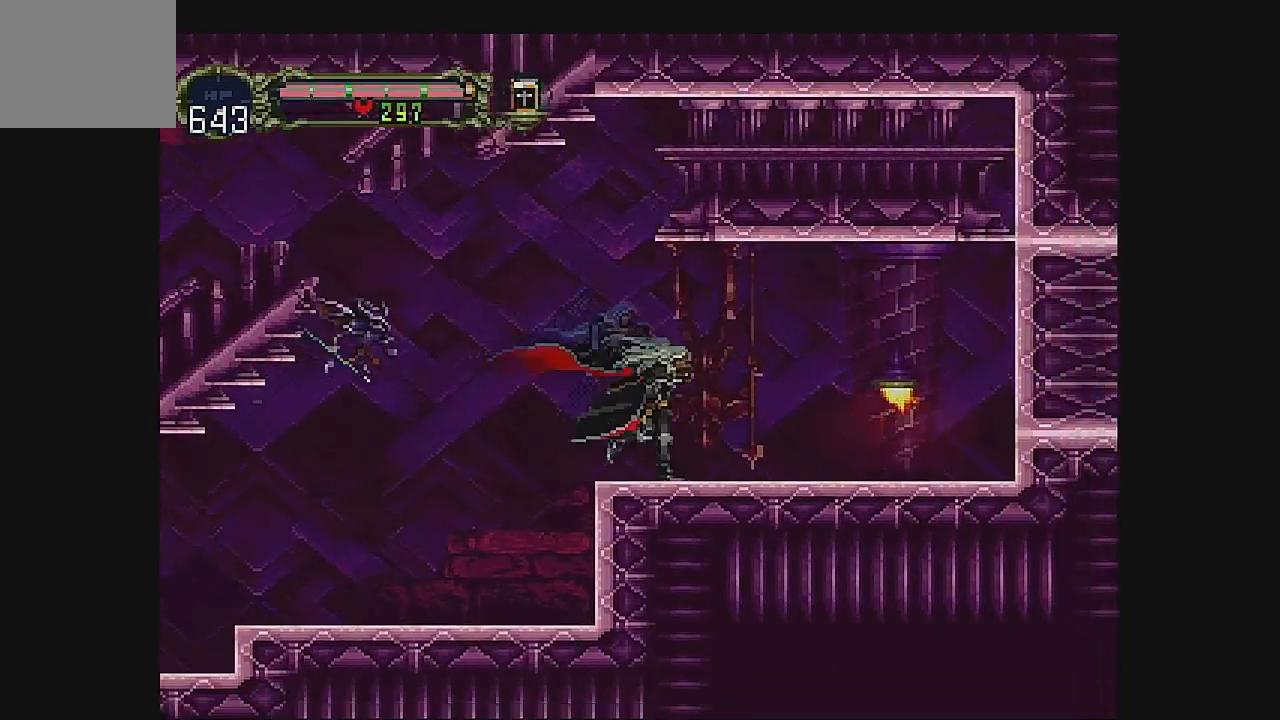
{"dt_ms": 500, "buttons": ["B", "DPAD_DOWN"], "left_stick": "center", "events": [[333, "DPAD_DOWN", "down"], [333, "DPAD_RIGHT", "up"], [400, "B", "down"]]}
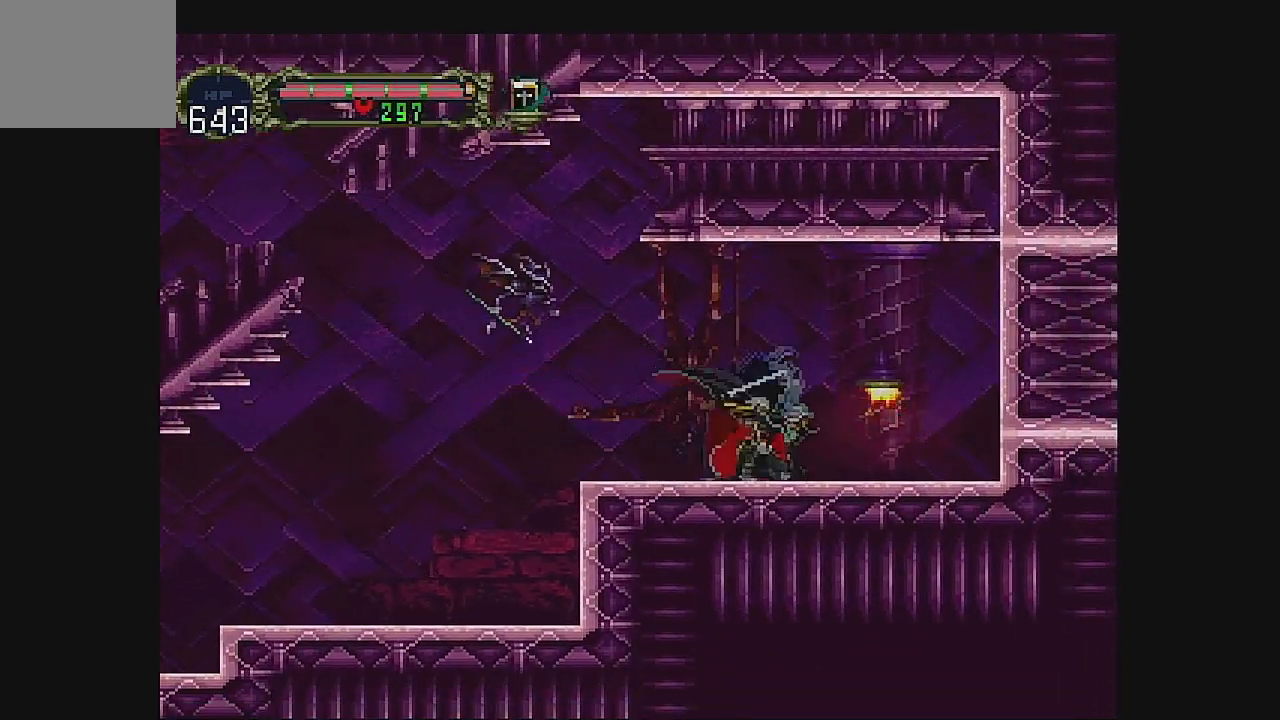
{"dt_ms": 500, "buttons": ["DPAD_RIGHT"], "left_stick": "center", "events": [[67, "DPAD_DOWN", "up"], [167, "B", "up"], [367, "DPAD_RIGHT", "down"]]}
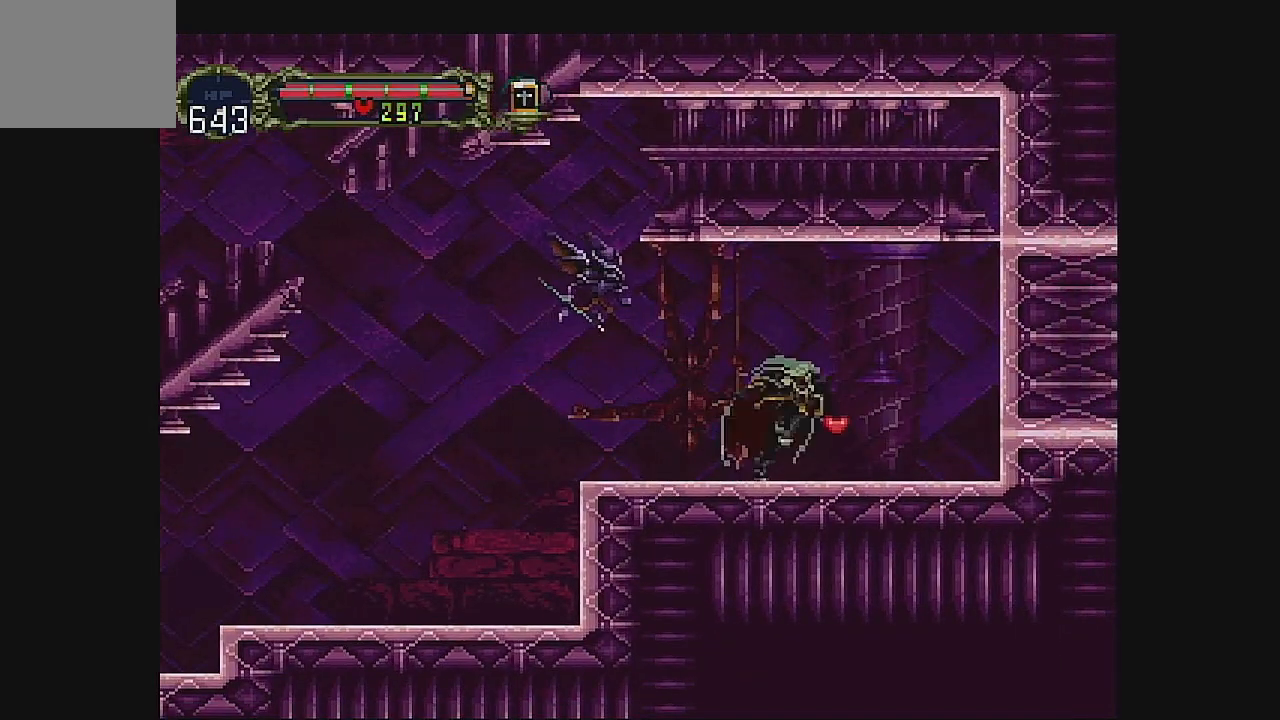
{"dt_ms": 500, "buttons": ["B", "DPAD_RIGHT"], "left_stick": "center", "events": [[367, "B", "down"]]}
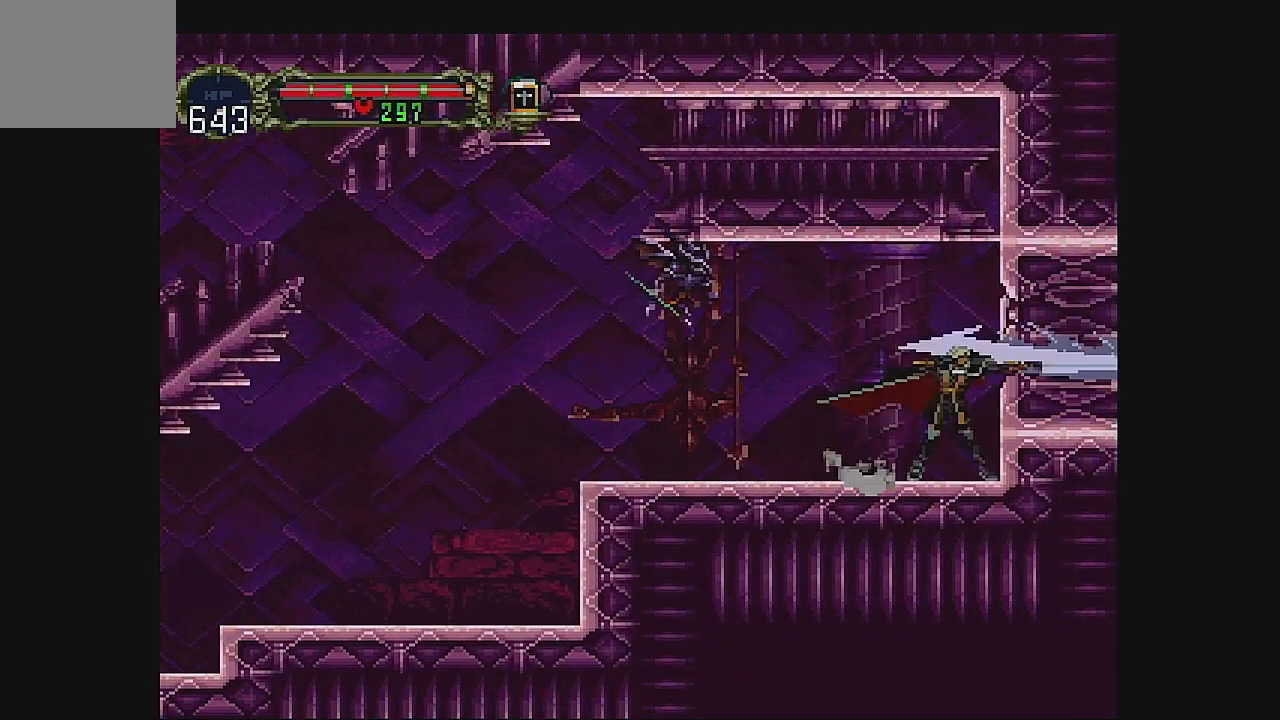
{"dt_ms": 500, "buttons": ["B"], "left_stick": "center", "events": [[200, "B", "up"], [367, "B", "down"], [400, "DPAD_RIGHT", "up"]]}
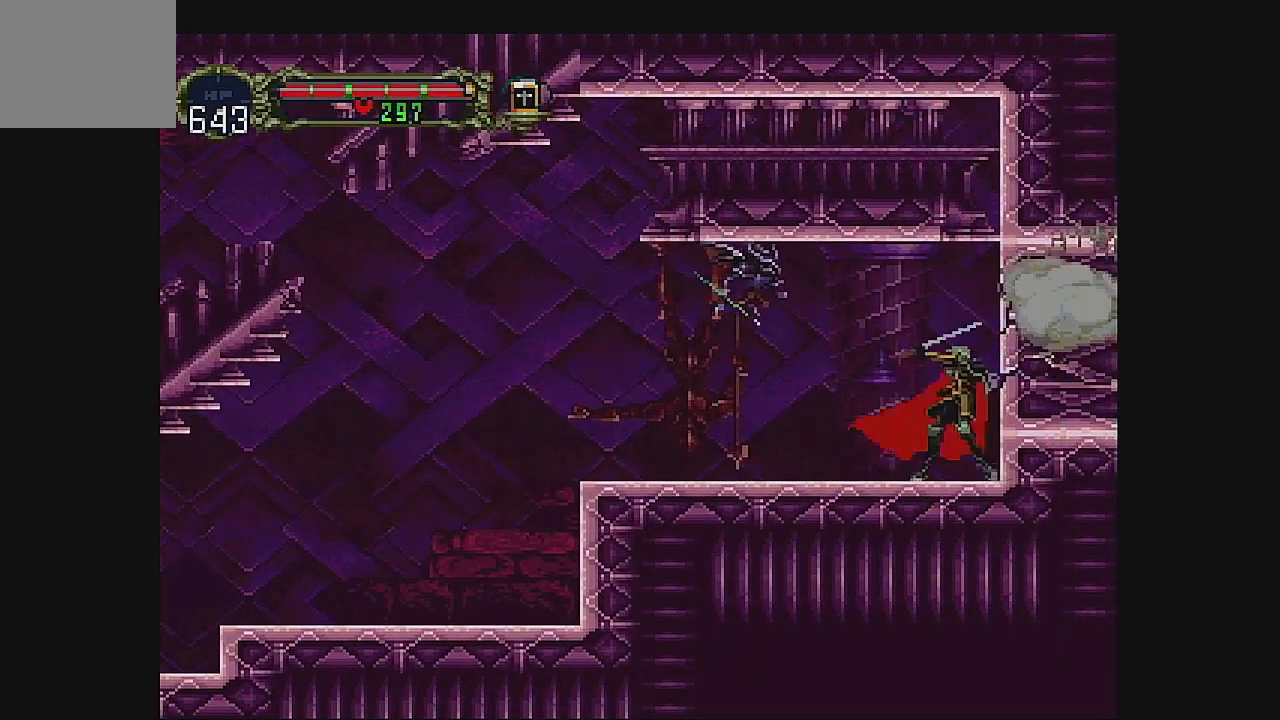
{"dt_ms": 500, "buttons": ["B"], "left_stick": "center", "events": [[200, "B", "up"], [400, "B", "down"]]}
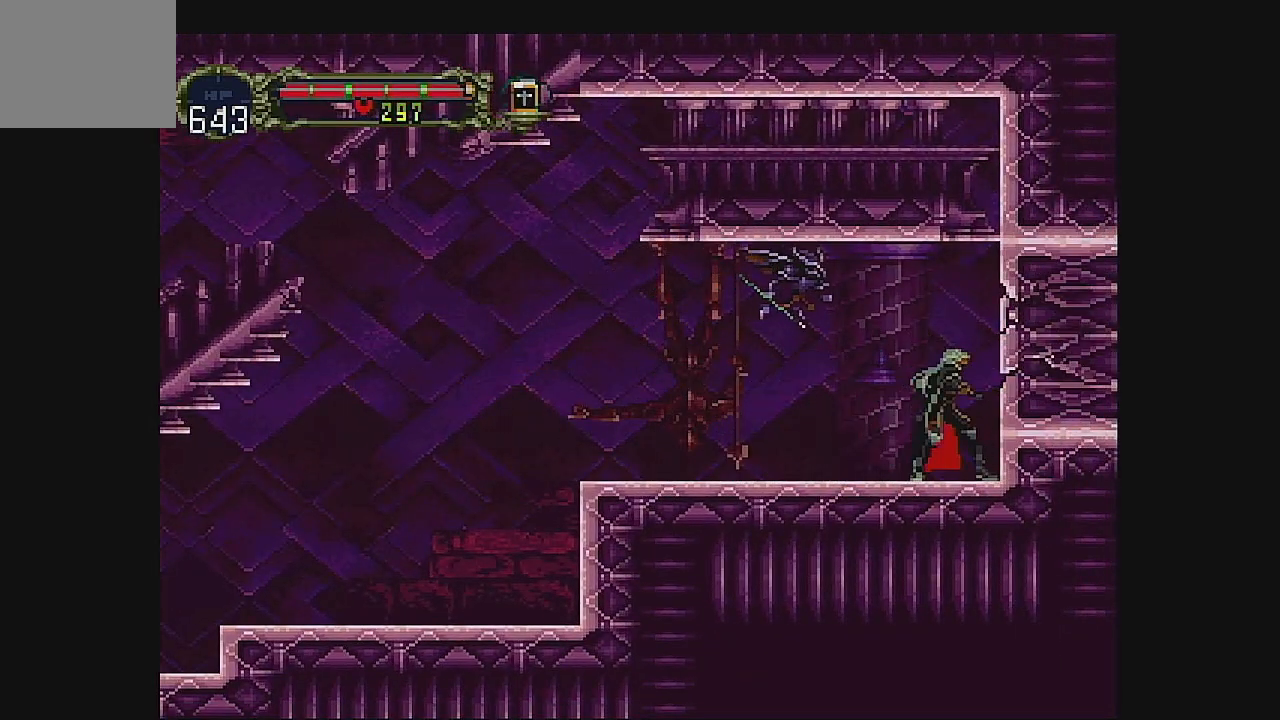
{"dt_ms": 500, "buttons": ["B"], "left_stick": "center", "events": [[267, "B", "up"], [467, "B", "down"]]}